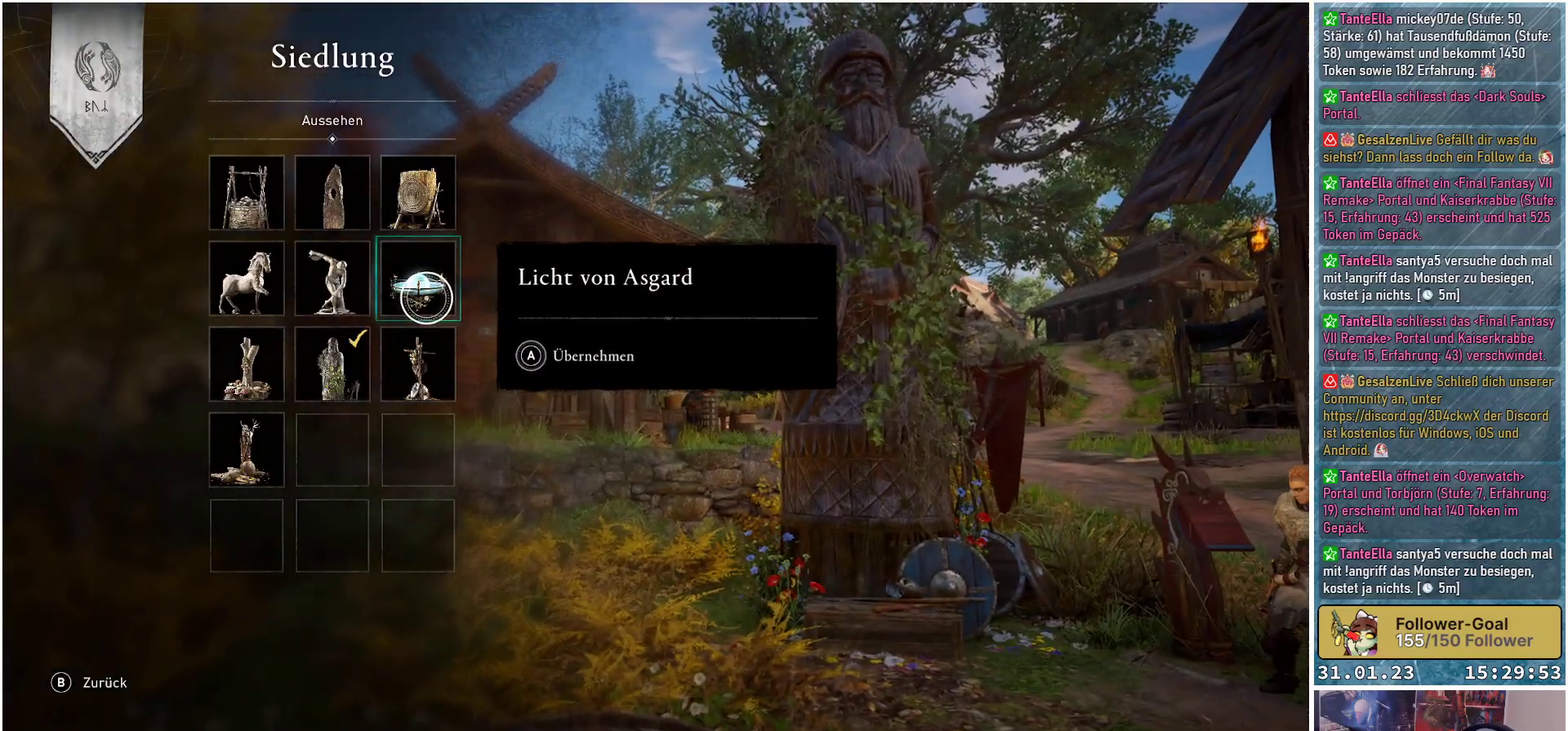
Gameplay with a controller (Xbox layout); each line is a JSON object with the inputs held at the frame after it. "events" lists button and stick changes between this image and that frame as [ms after this image, input, new state], when the widget could be followed in between.
{"buttons": ["A"], "left_stick": "center", "right_stick": "center", "events": [[383, "A", "down"]]}
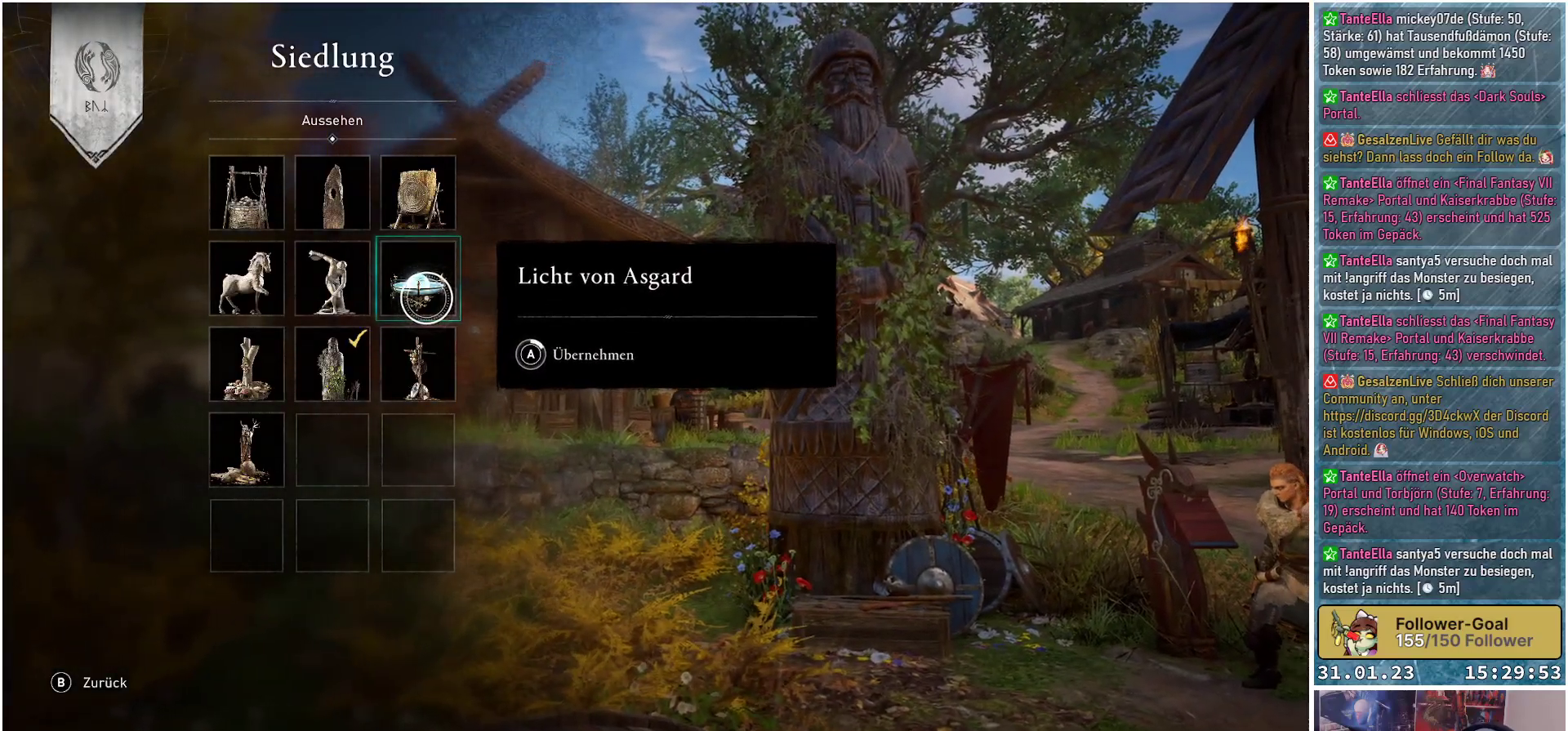
{"buttons": ["A"], "left_stick": "center", "right_stick": "center", "events": []}
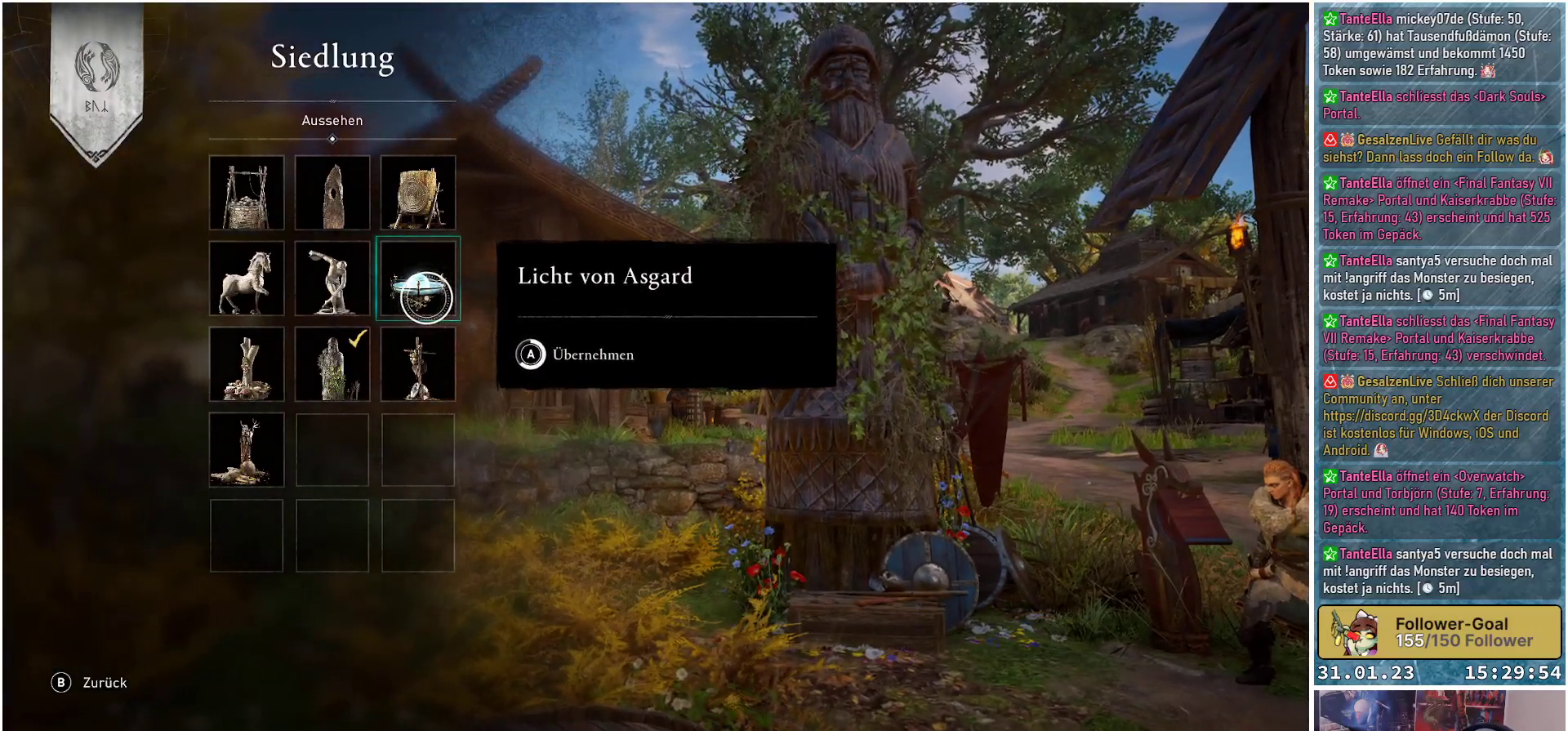
{"buttons": ["A"], "left_stick": "center", "right_stick": "center", "events": []}
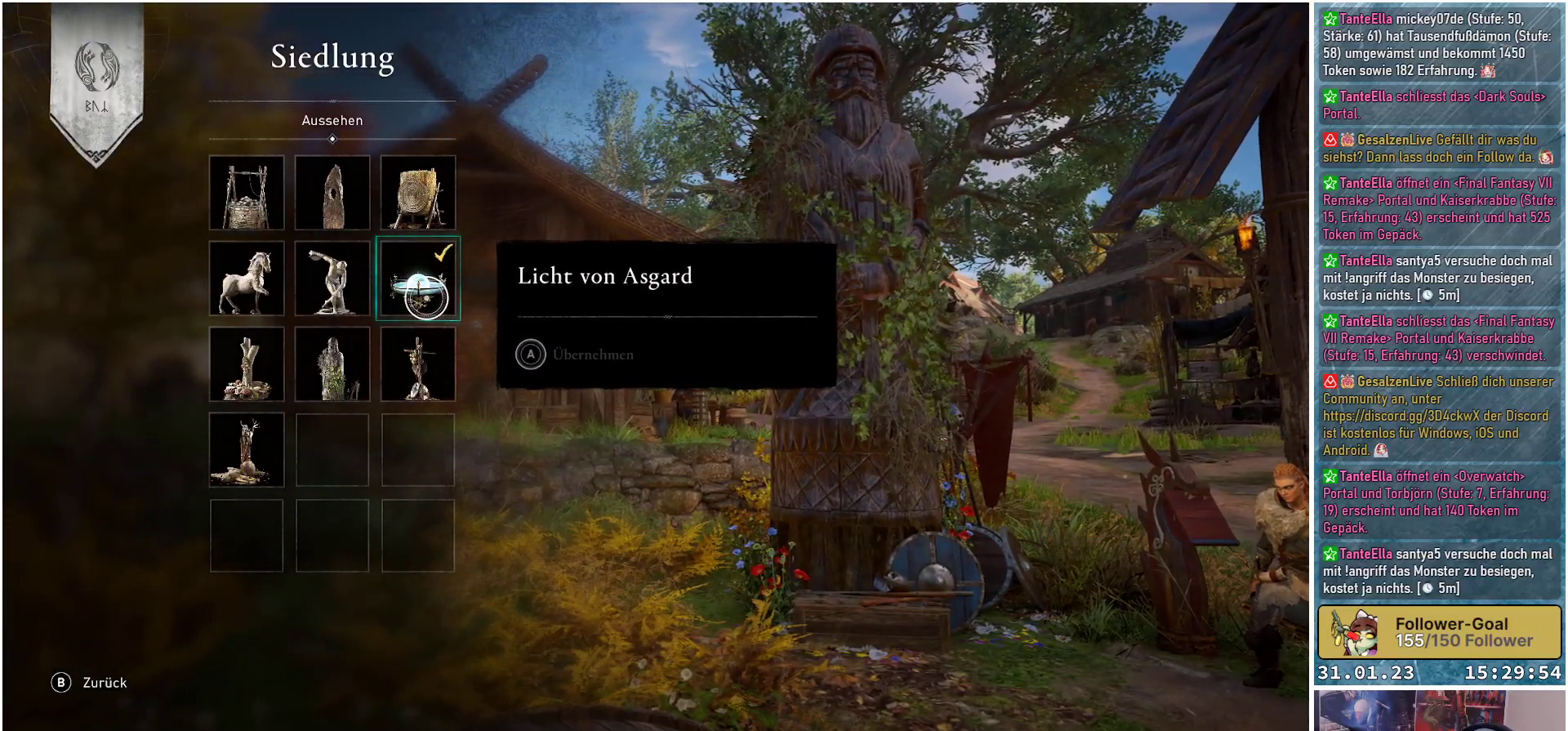
{"buttons": [], "left_stick": "center", "right_stick": "center", "events": [[217, "A", "up"]]}
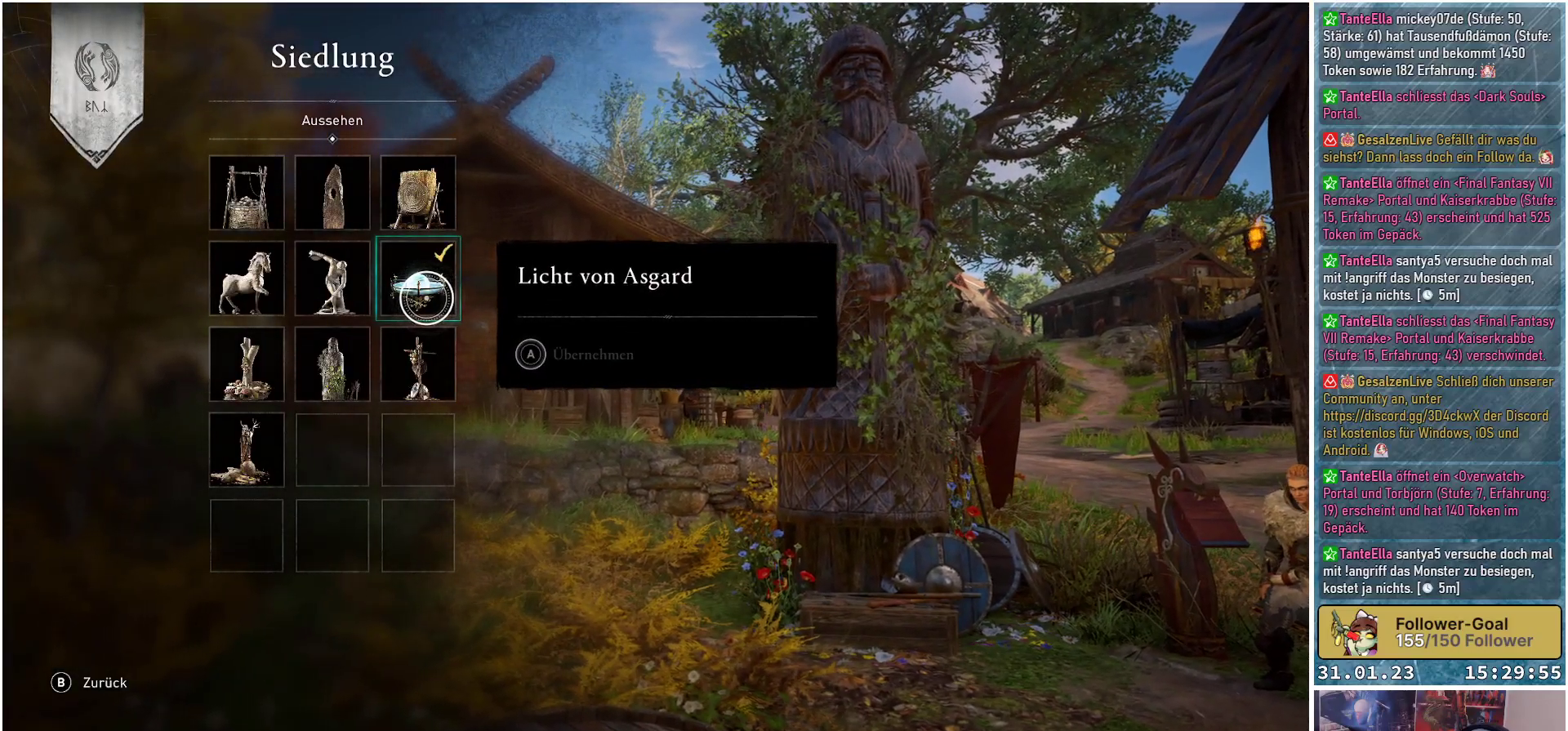
{"buttons": [], "left_stick": "center", "right_stick": "center", "events": [[117, "left_stick", "up"], [350, "left_stick", "center"]]}
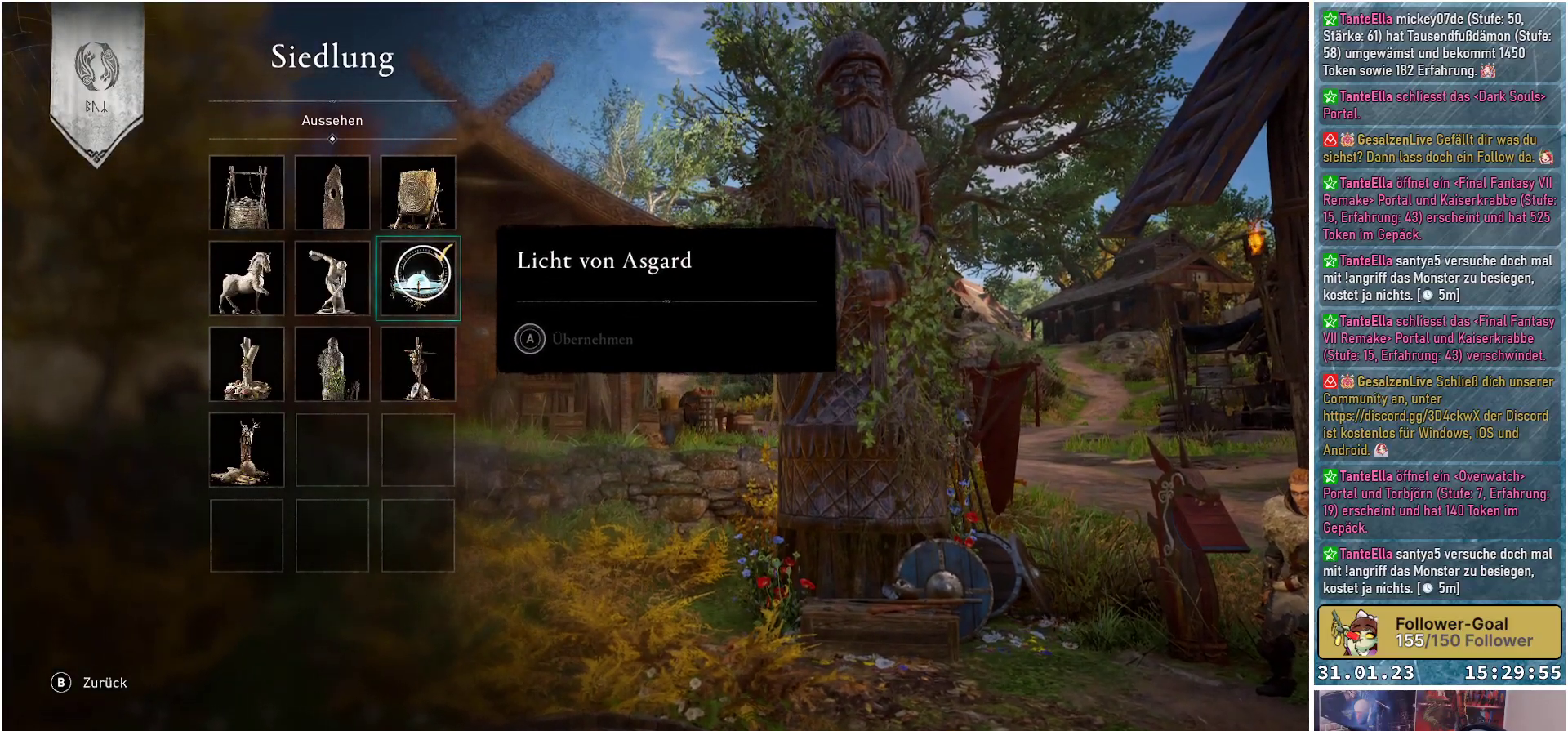
{"buttons": [], "left_stick": "center", "right_stick": "center", "events": []}
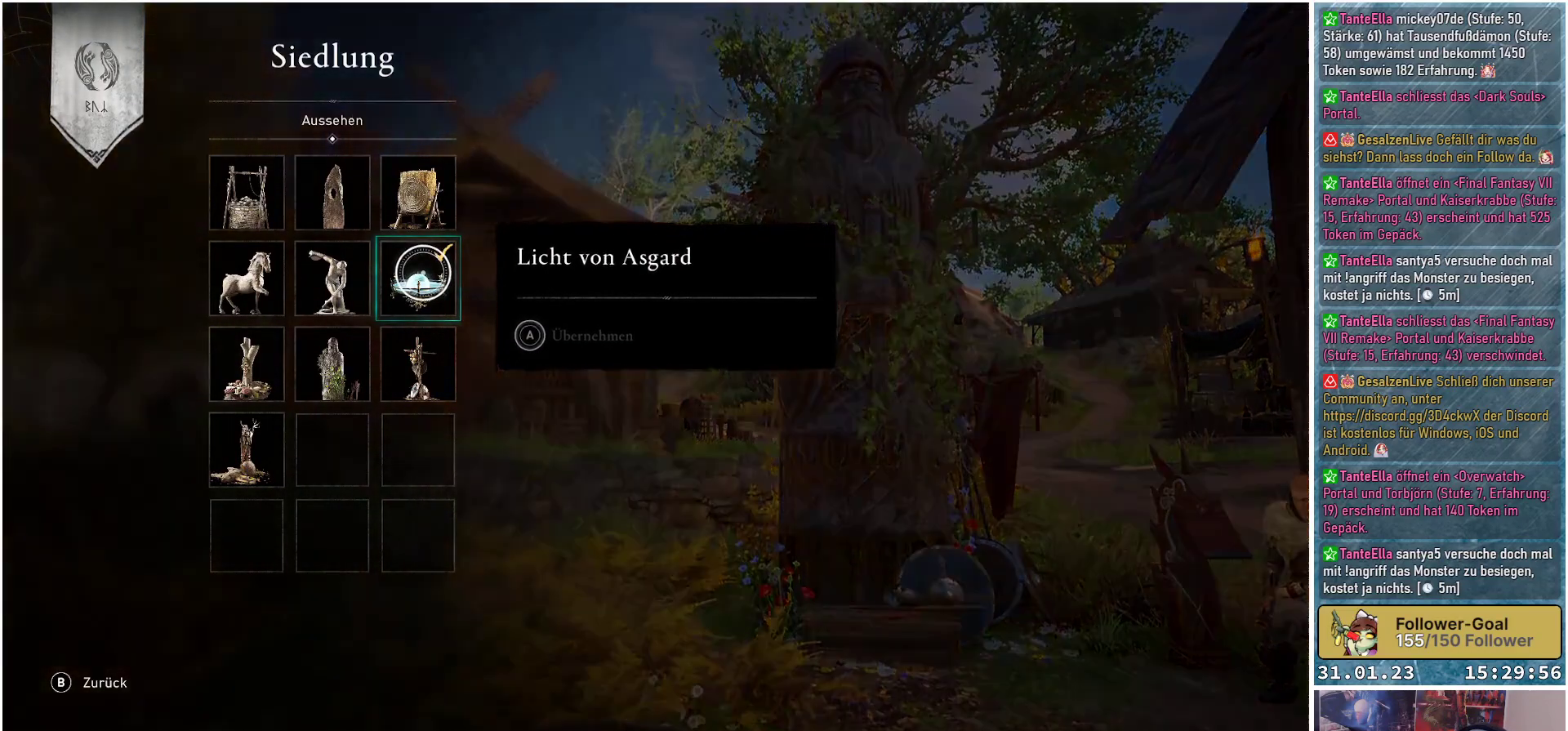
{"buttons": [], "left_stick": "center", "right_stick": "center", "events": []}
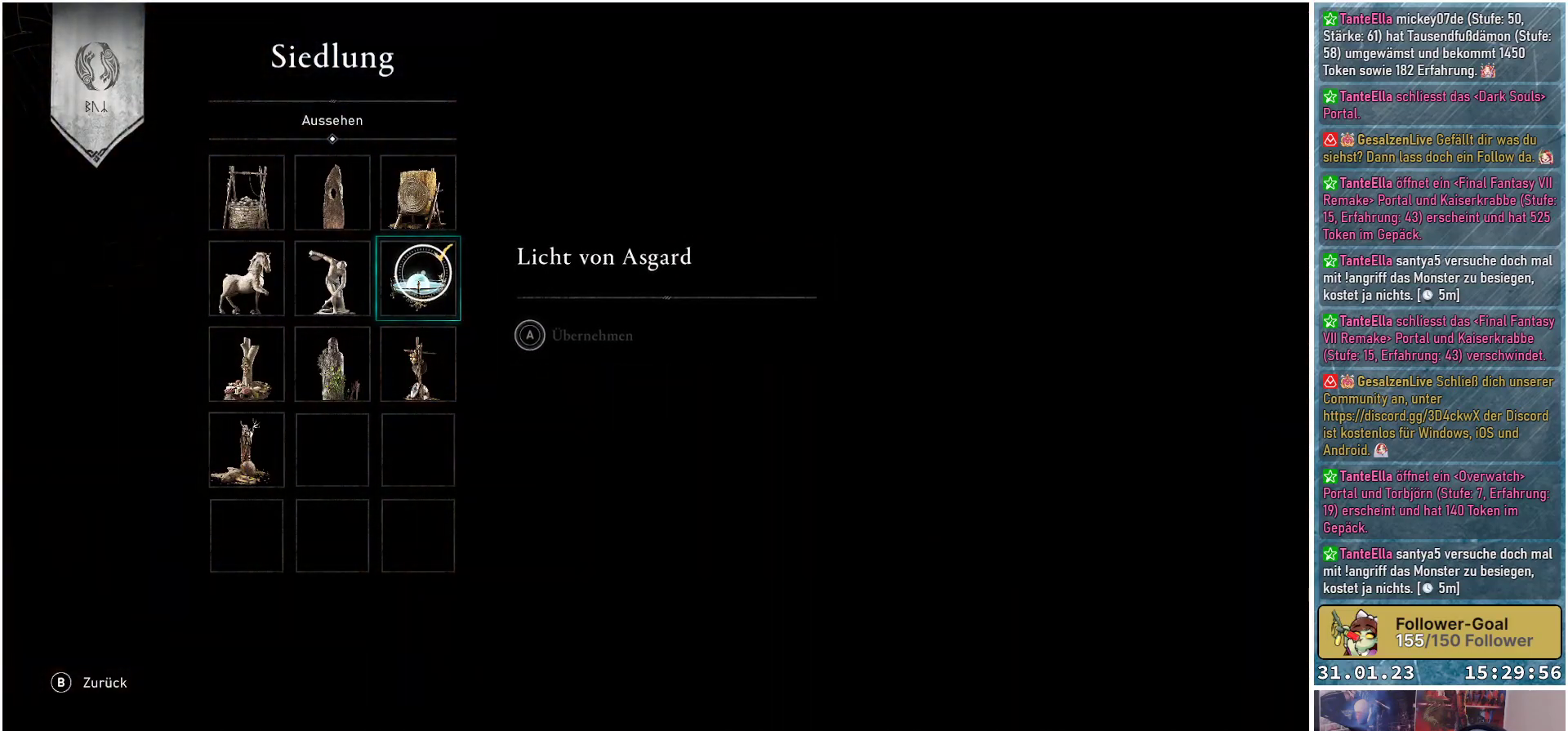
{"buttons": [], "left_stick": "center", "right_stick": "center", "events": []}
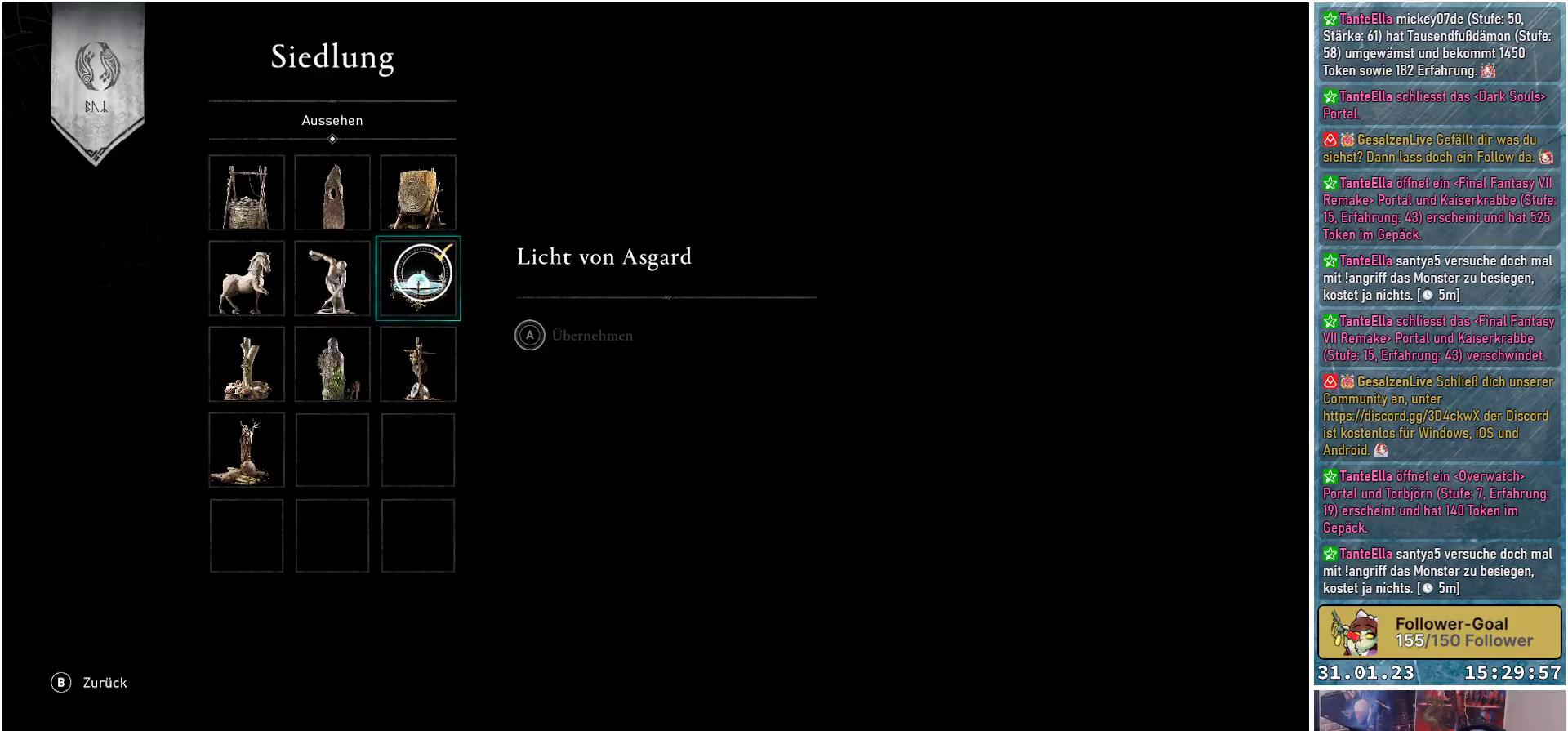
{"buttons": [], "left_stick": "center", "right_stick": "center", "events": []}
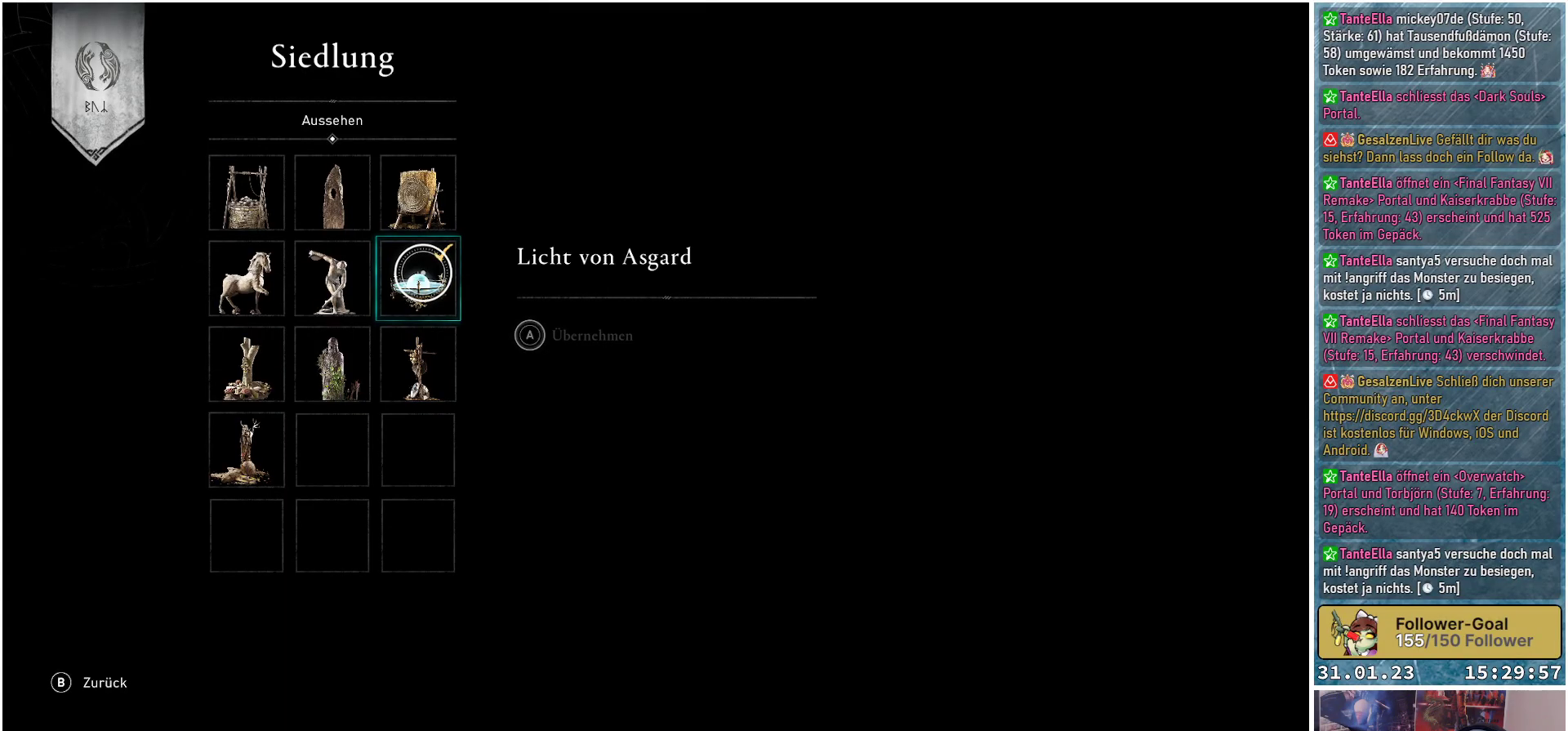
{"buttons": [], "left_stick": "center", "right_stick": "center", "events": []}
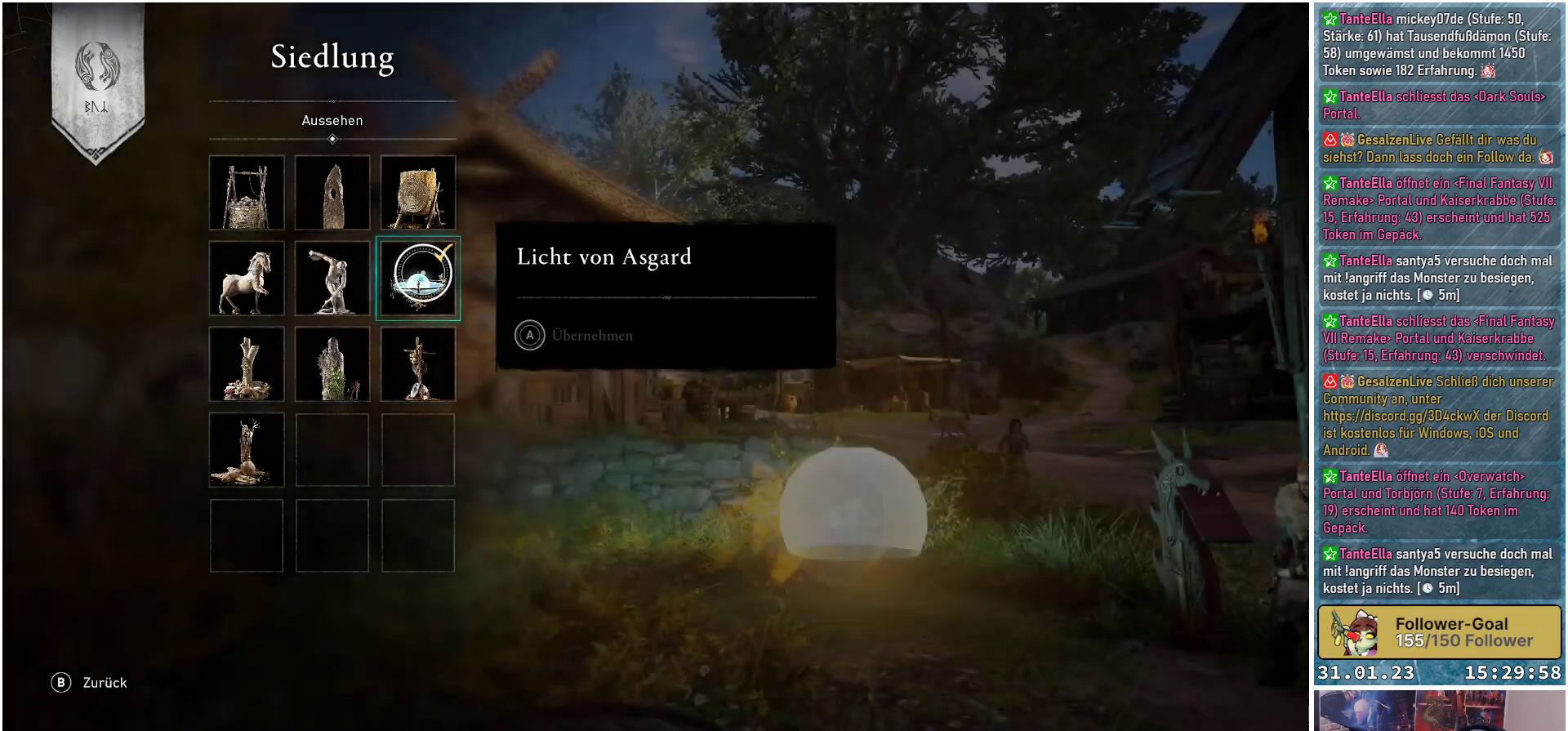
{"buttons": [], "left_stick": "center", "right_stick": "center", "events": []}
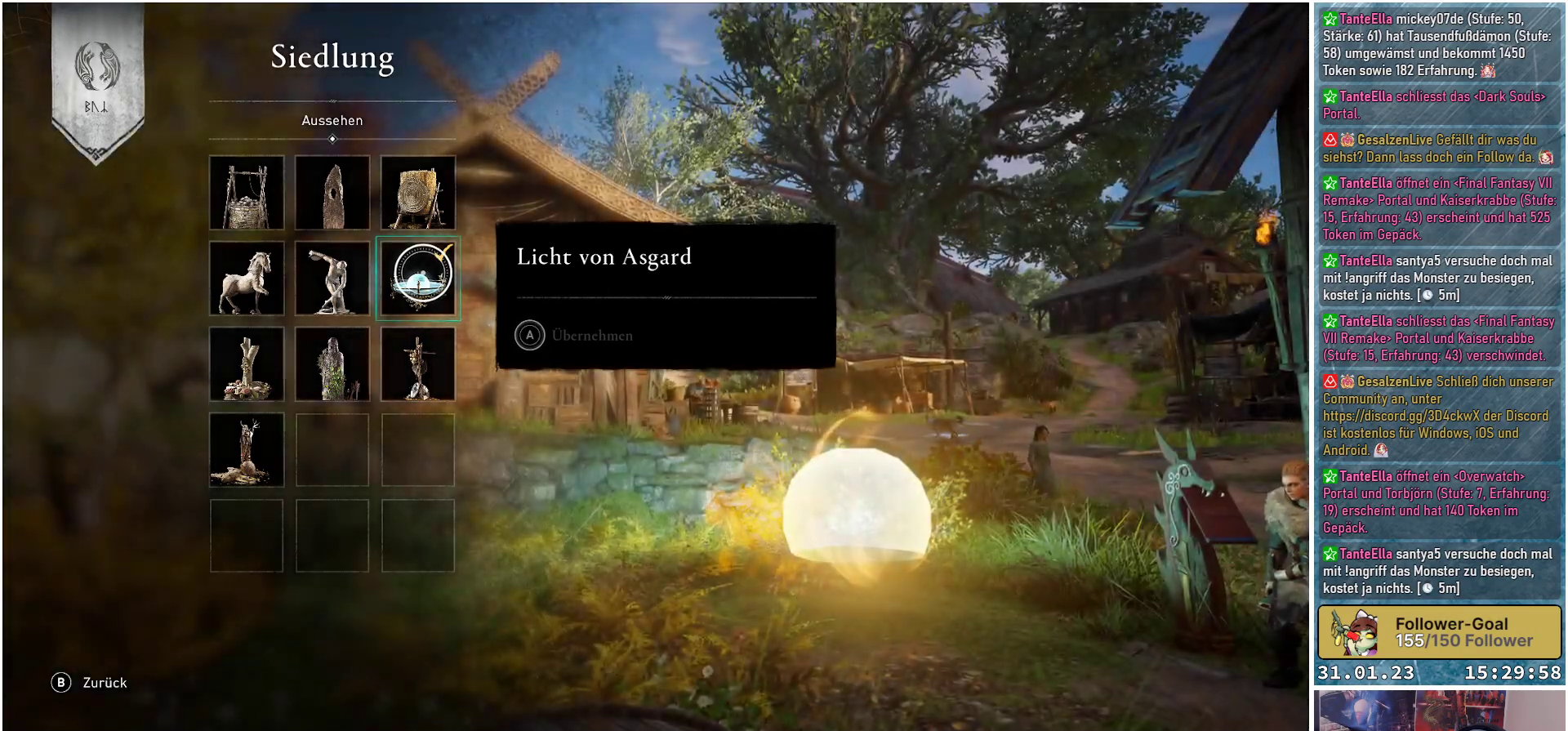
{"buttons": [], "left_stick": "center", "right_stick": "center", "events": [[167, "B", "down"], [283, "B", "up"]]}
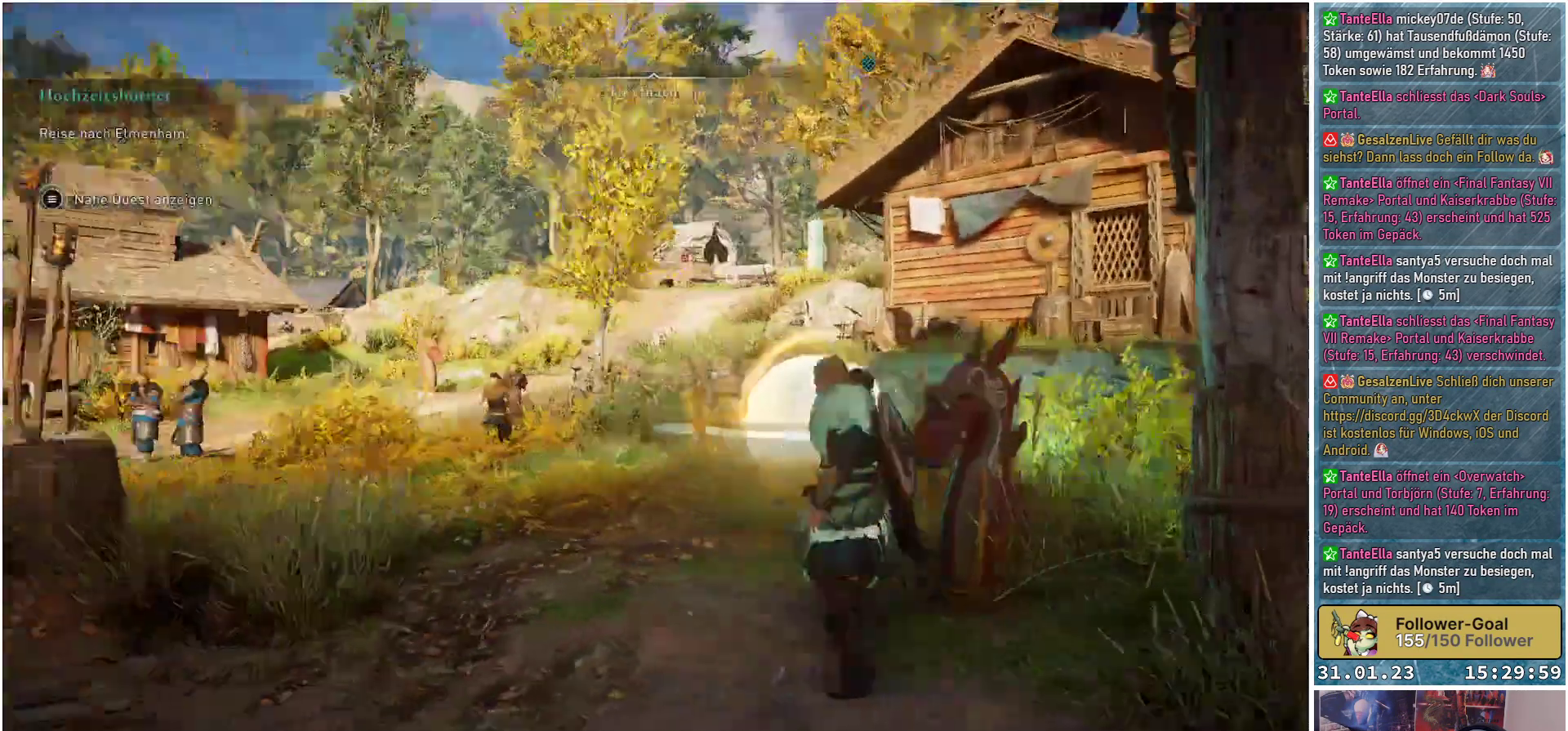
{"buttons": [], "left_stick": "center", "right_stick": "down-right", "events": [[400, "right_stick", "down-right"]]}
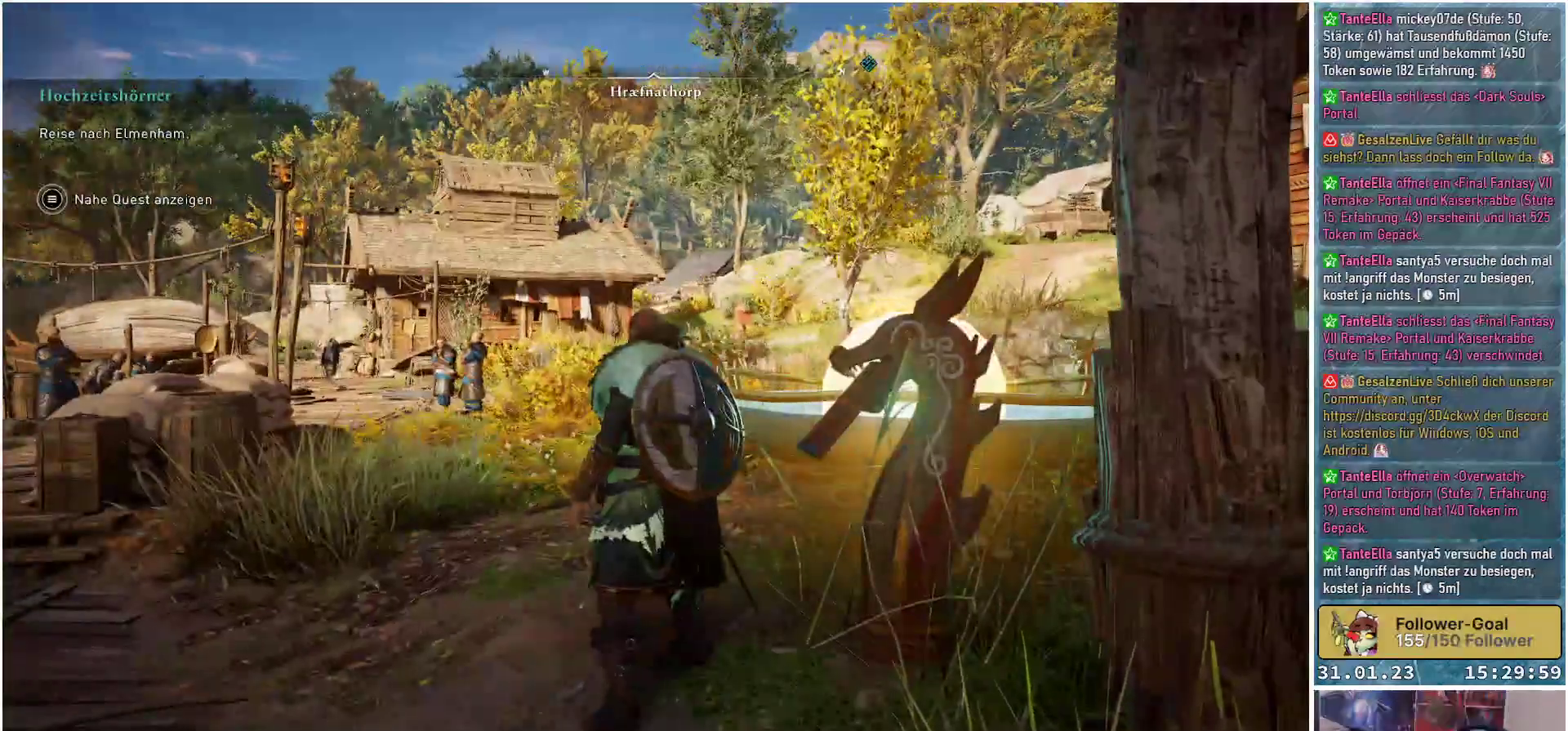
{"buttons": [], "left_stick": "center", "right_stick": "center", "events": [[500, "right_stick", "center"]]}
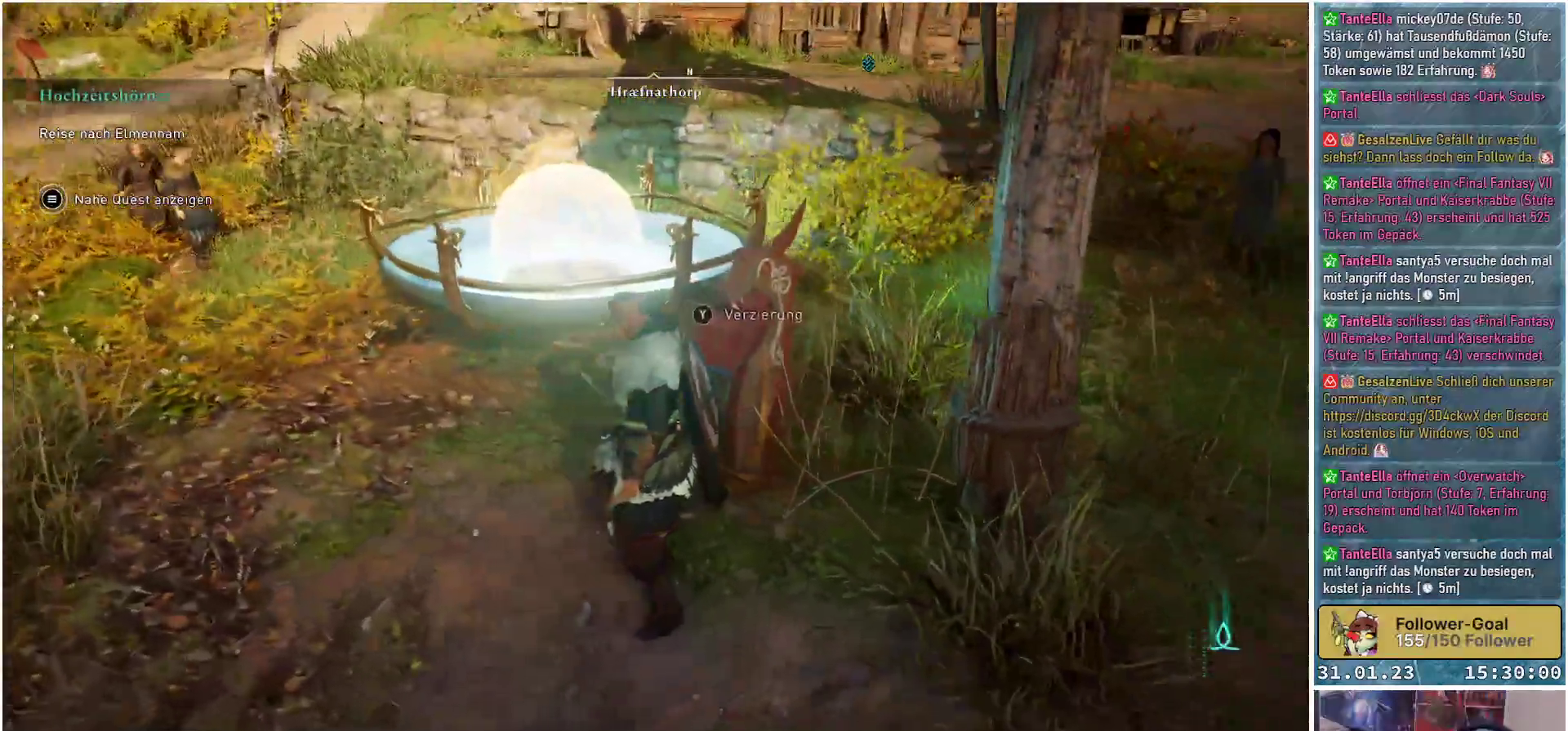
{"buttons": [], "left_stick": "down-right", "right_stick": "center", "events": [[33, "left_stick", "down-right"]]}
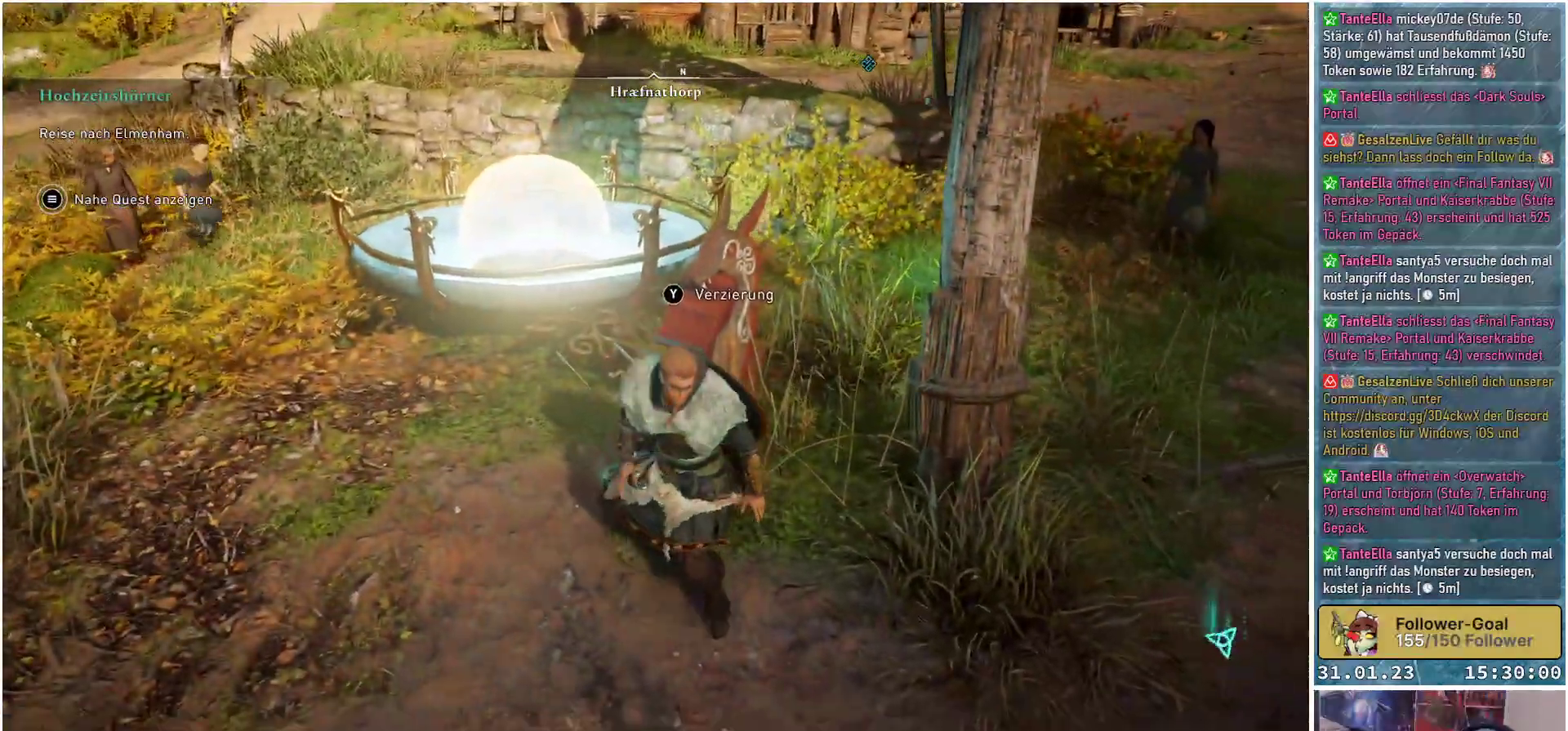
{"buttons": [], "left_stick": "down-right", "right_stick": "up-left", "events": [[200, "right_stick", "up-left"]]}
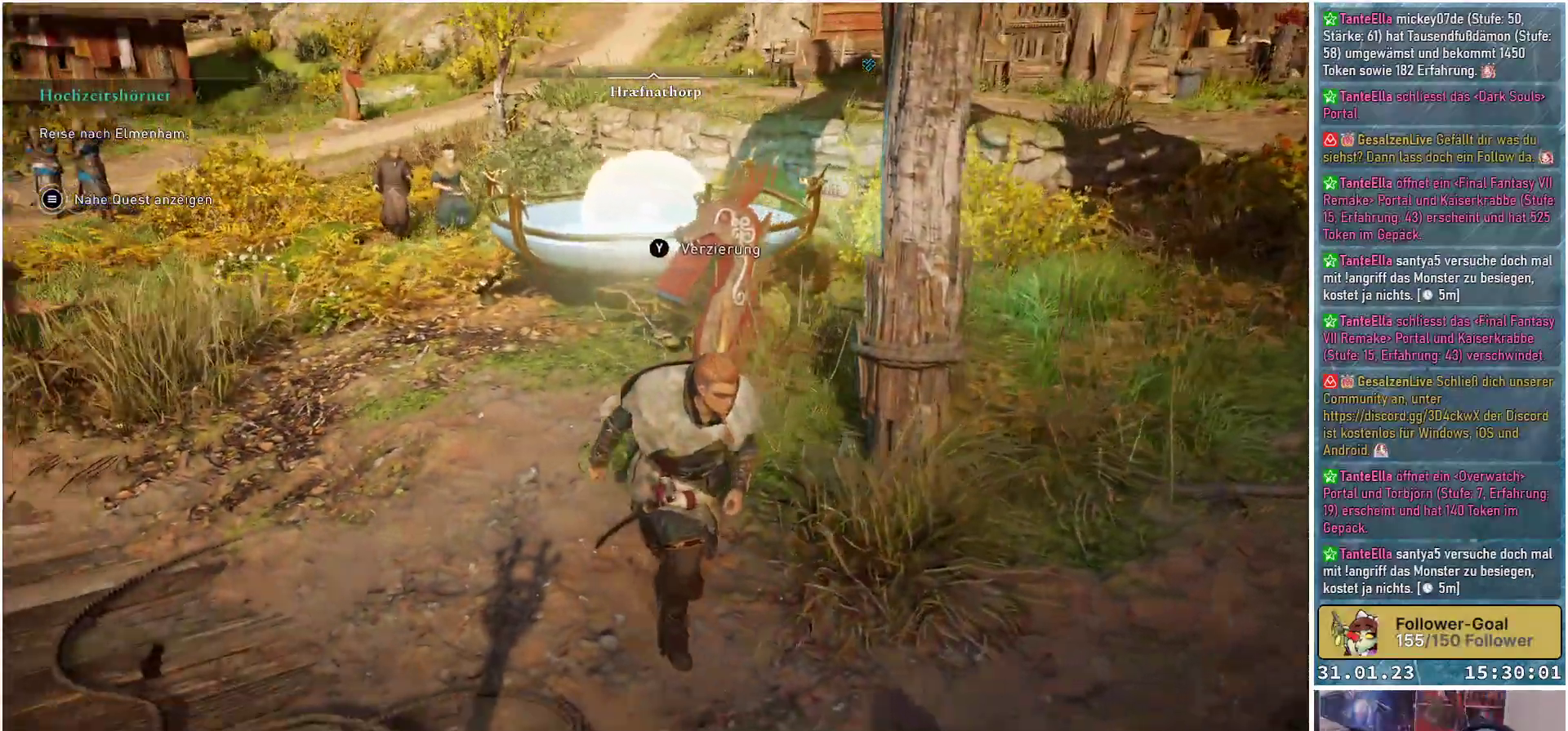
{"buttons": [], "left_stick": "down-right", "right_stick": "center", "events": [[217, "right_stick", "center"]]}
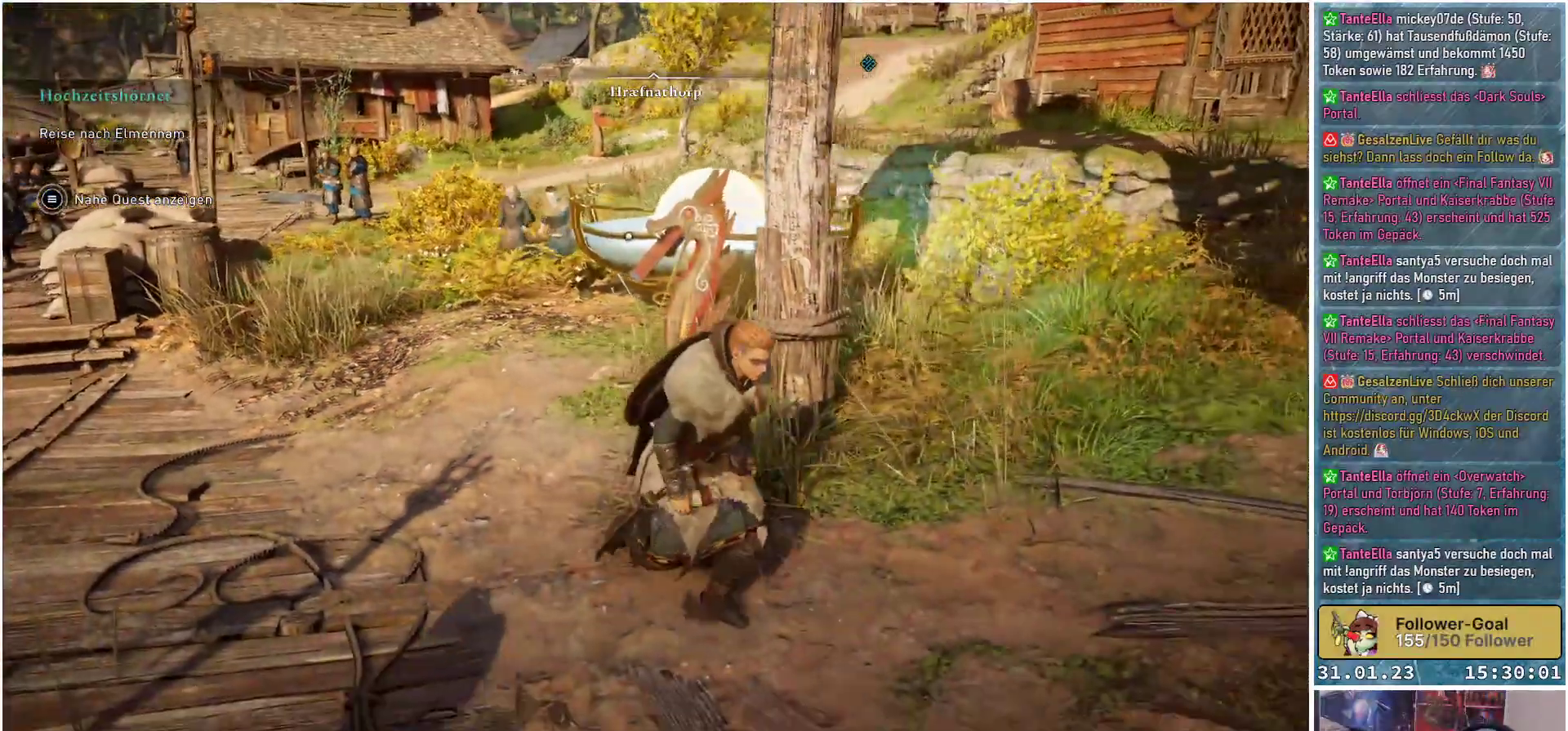
{"buttons": [], "left_stick": "down-right", "right_stick": "left", "events": [[250, "right_stick", "left"]]}
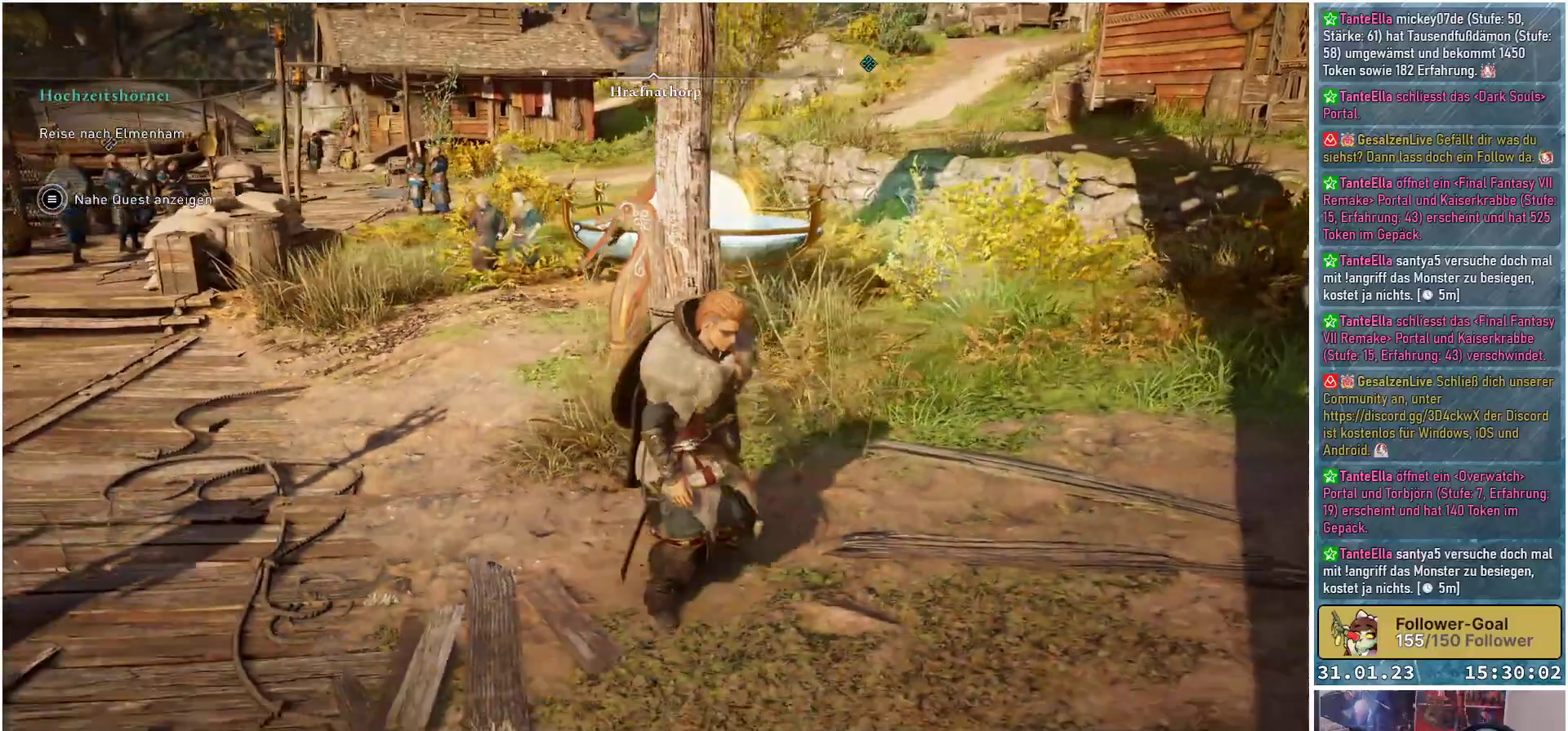
{"buttons": [], "left_stick": "down-right", "right_stick": "center", "events": [[500, "right_stick", "center"]]}
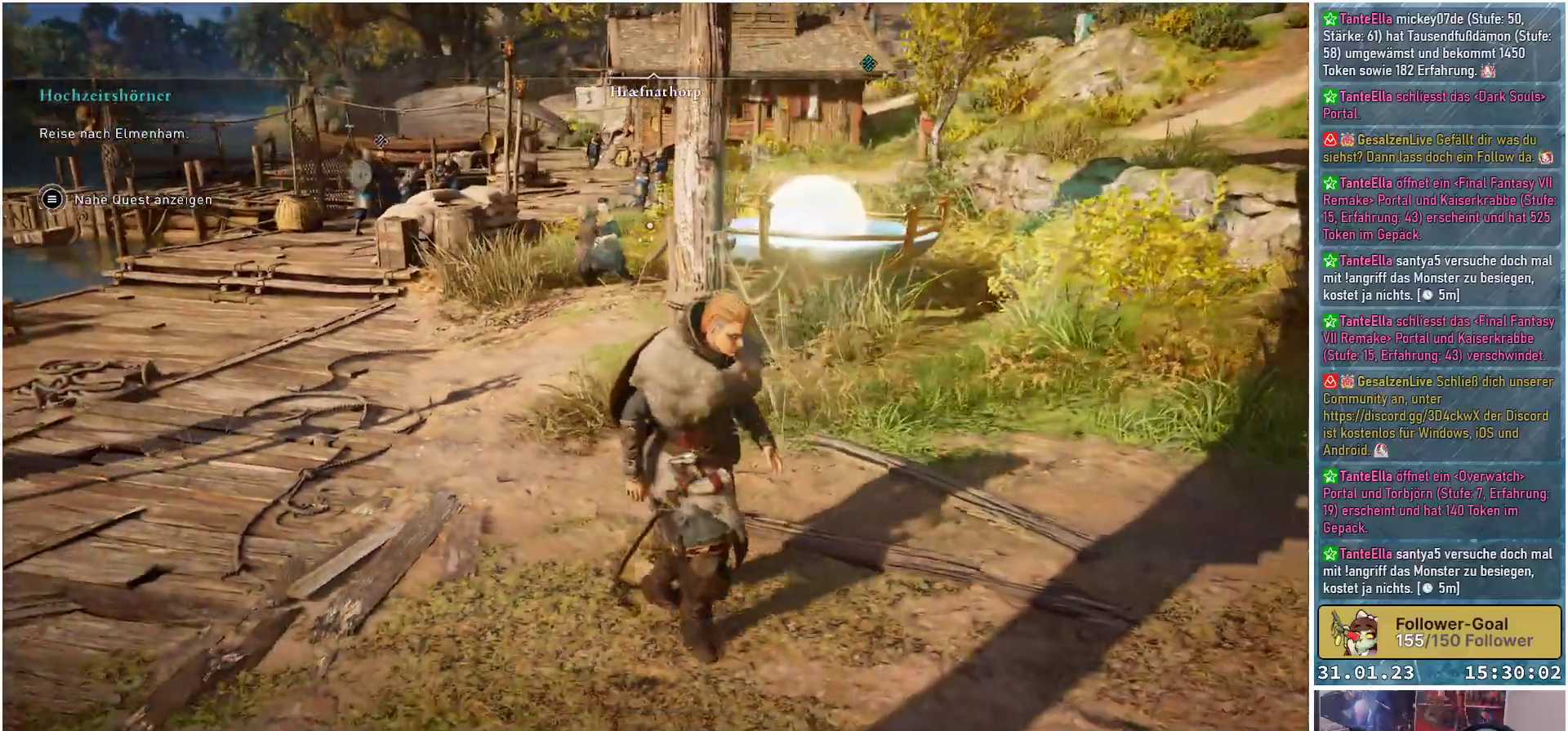
{"buttons": [], "left_stick": "down-right", "right_stick": "center", "events": []}
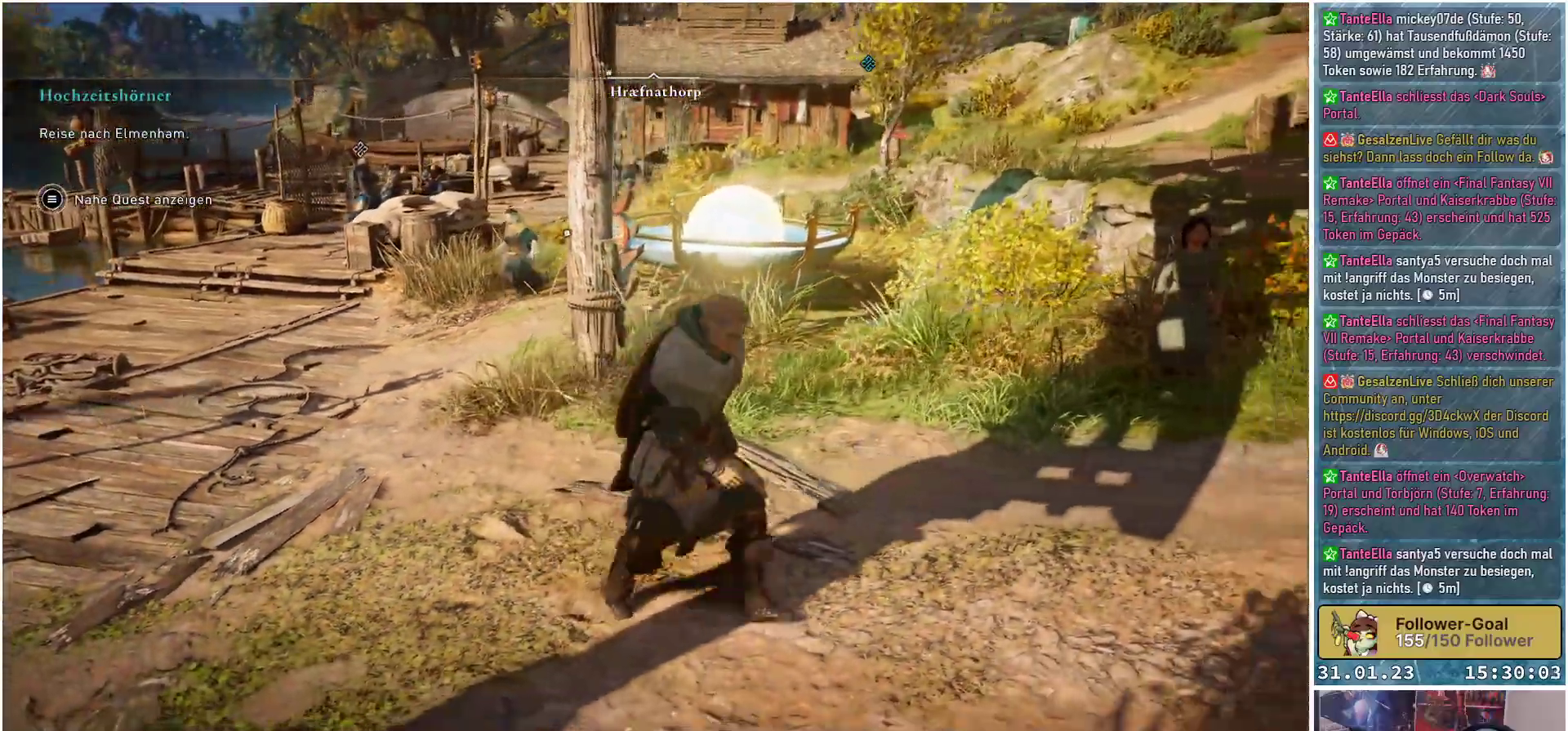
{"buttons": [], "left_stick": "down-right", "right_stick": "center", "events": []}
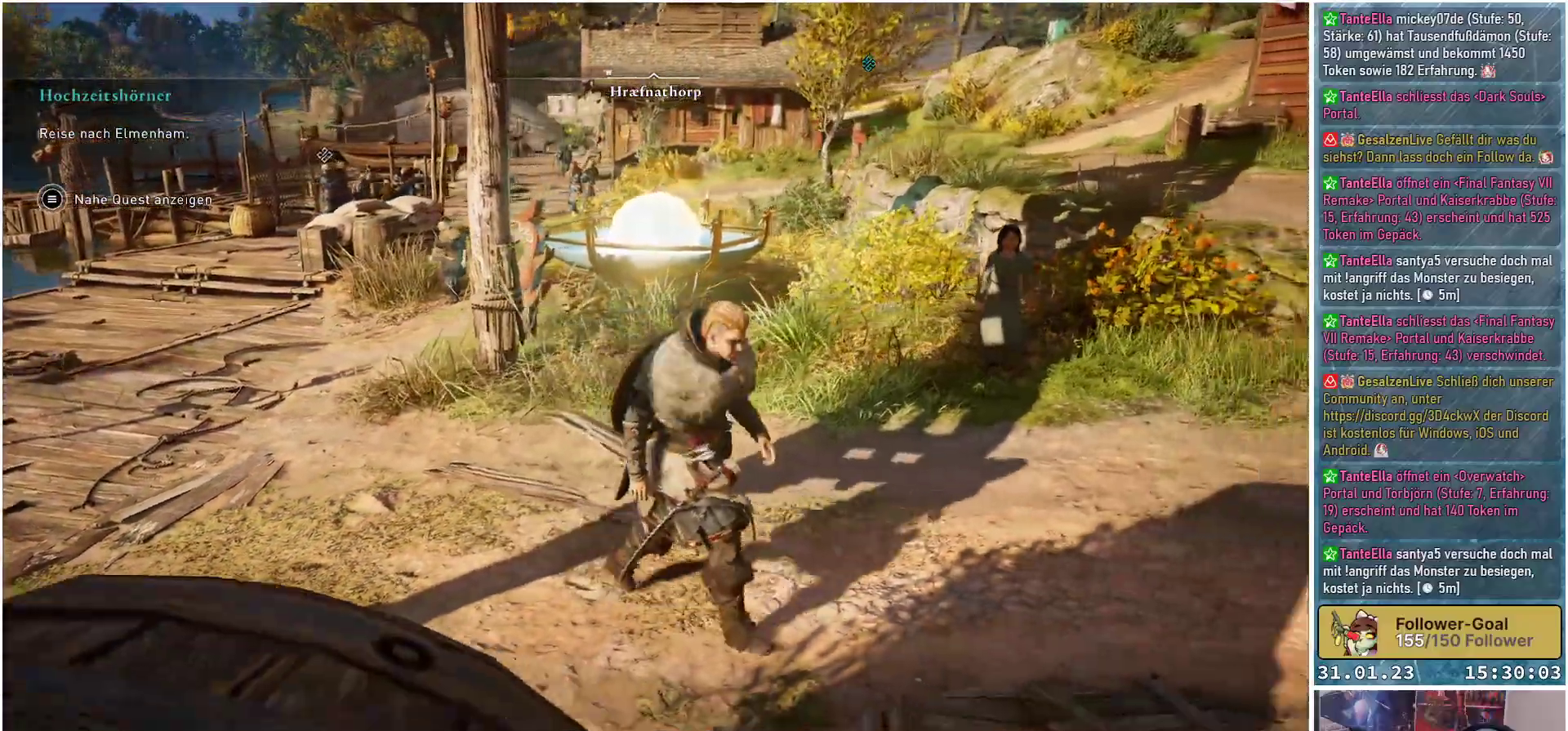
{"buttons": [], "left_stick": "down-right", "right_stick": "center", "events": []}
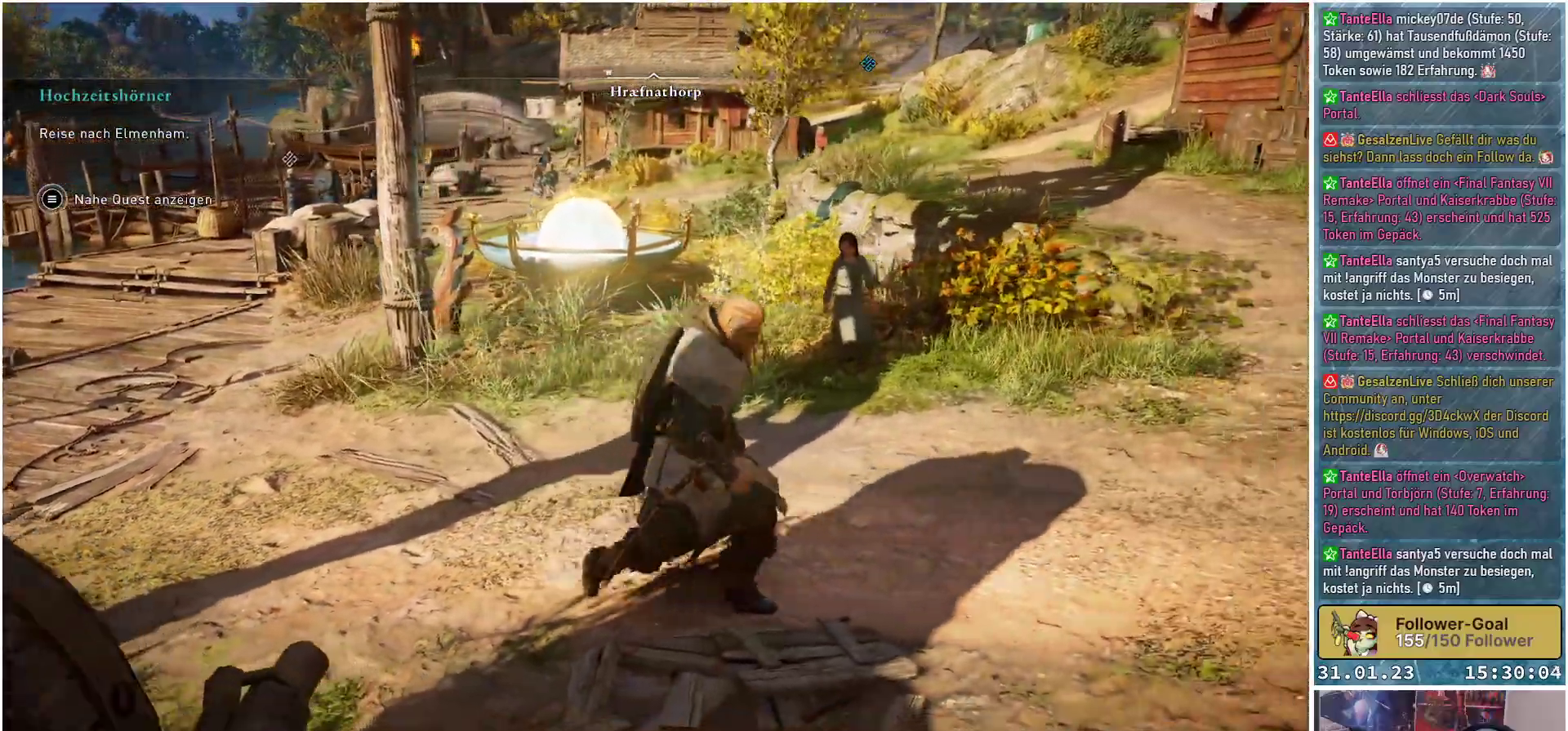
{"buttons": [], "left_stick": "right", "right_stick": "center", "events": [[117, "left_stick", "right"]]}